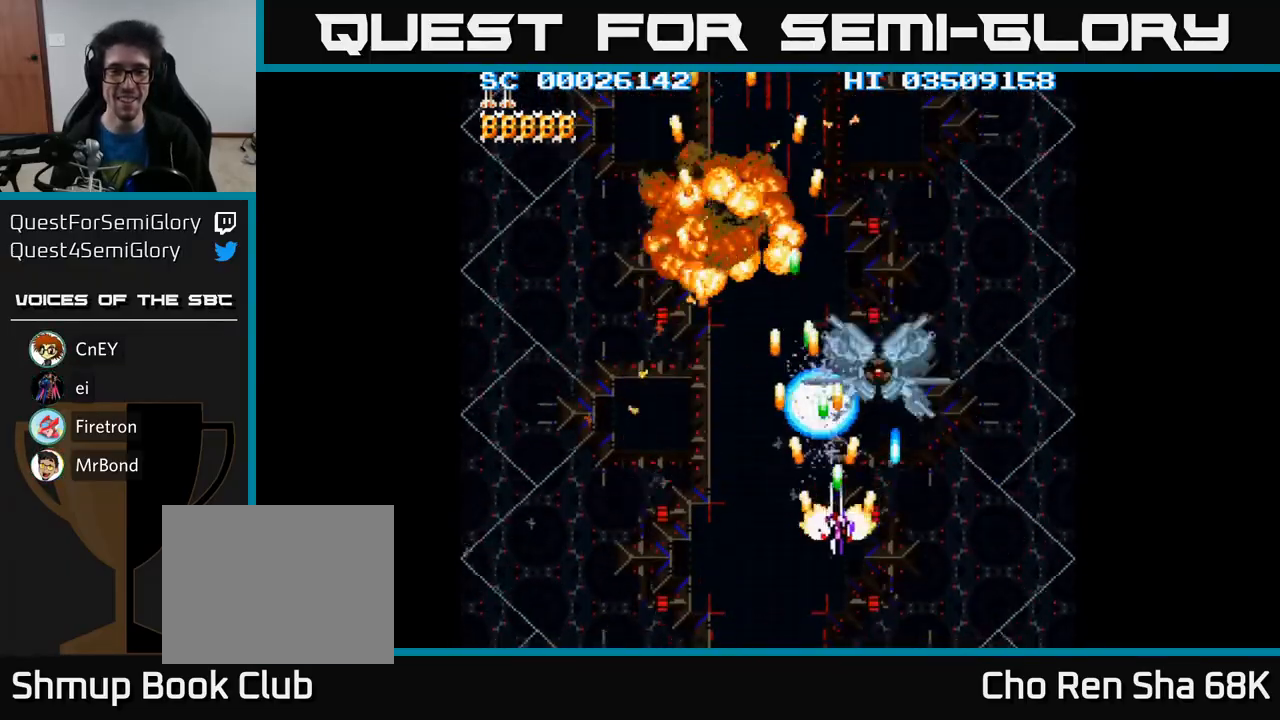
Gameplay with a controller (Xbox layout); each line is a JSON object with the inputs held at the frame after it. "events" lists button and stick changes between this image and that frame as [ms after this image, input, new state], when the widget could be followed in between. Not read: left_stick right_stick.
{"buttons": ["A", "DPAD_DOWN", "DPAD_LEFT"], "events": [[50, "DPAD_RIGHT", "up"], [83, "DPAD_LEFT", "down"], [100, "DPAD_DOWN", "down"], [183, "DPAD_LEFT", "up"], [300, "DPAD_LEFT", "down"]]}
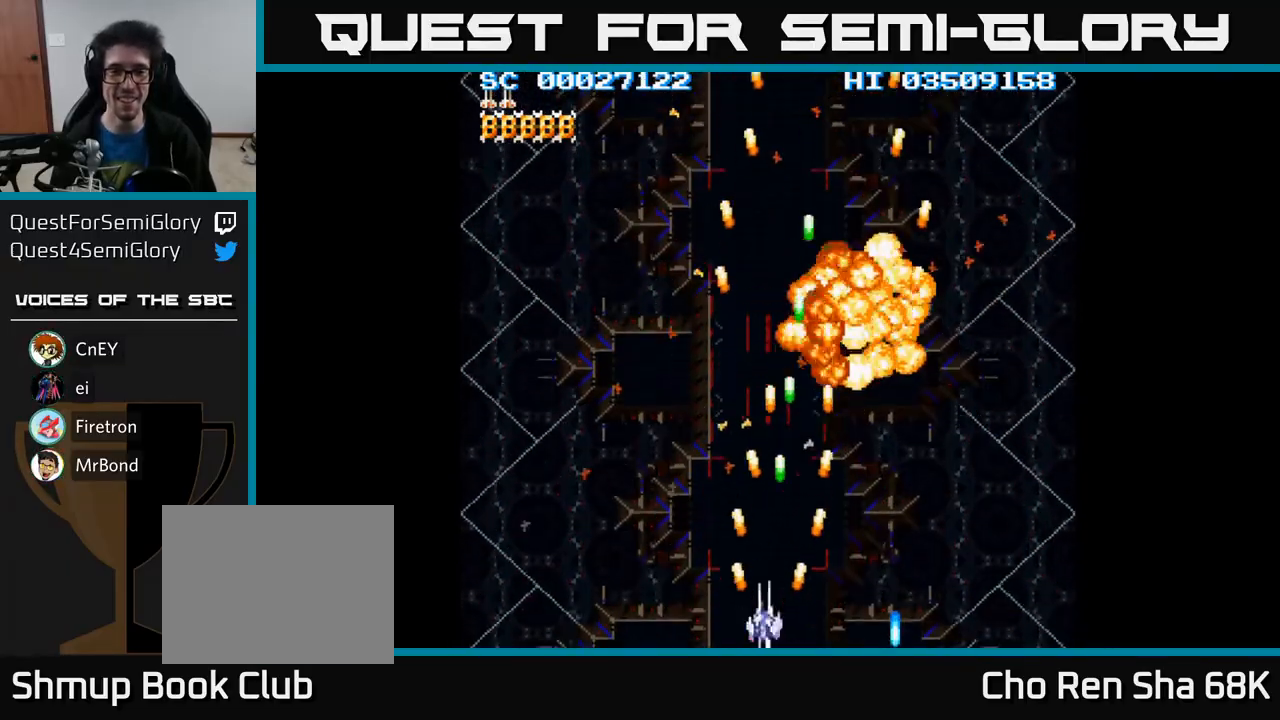
{"buttons": ["A"], "events": [[317, "DPAD_DOWN", "up"], [483, "DPAD_LEFT", "up"]]}
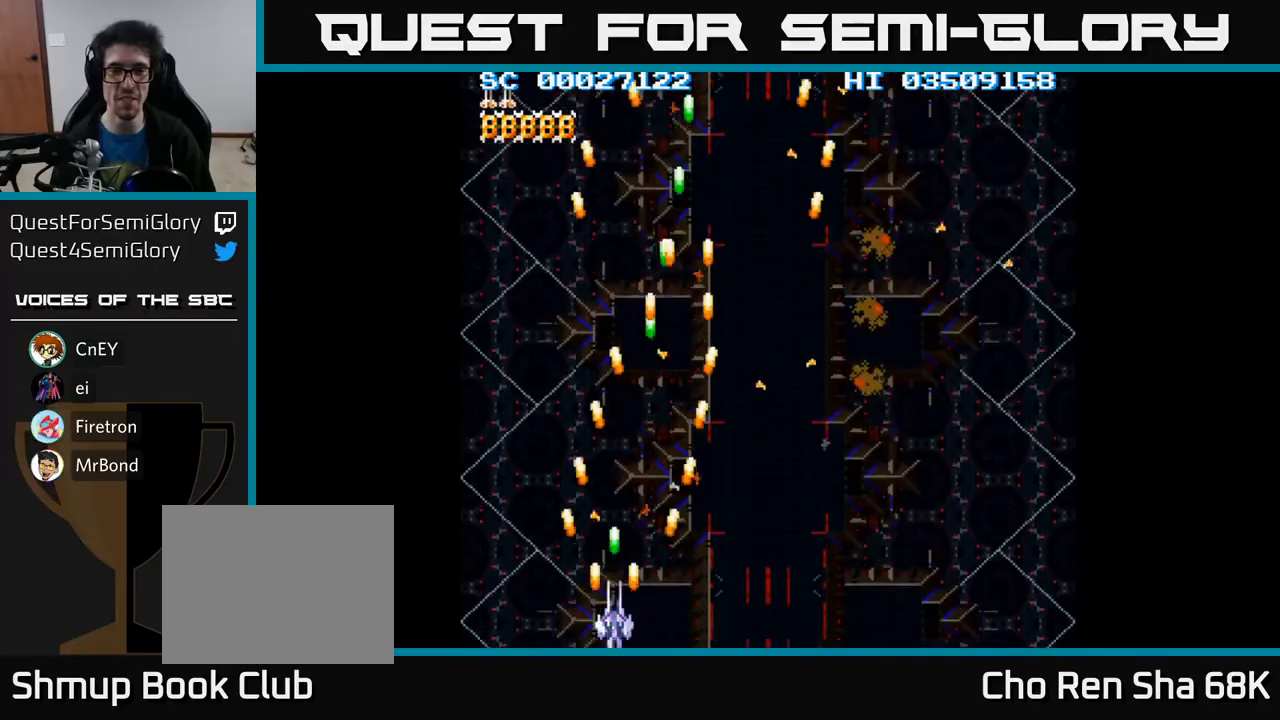
{"buttons": ["A", "DPAD_RIGHT"], "events": [[50, "A", "up"], [50, "DPAD_RIGHT", "down"], [133, "A", "down"]]}
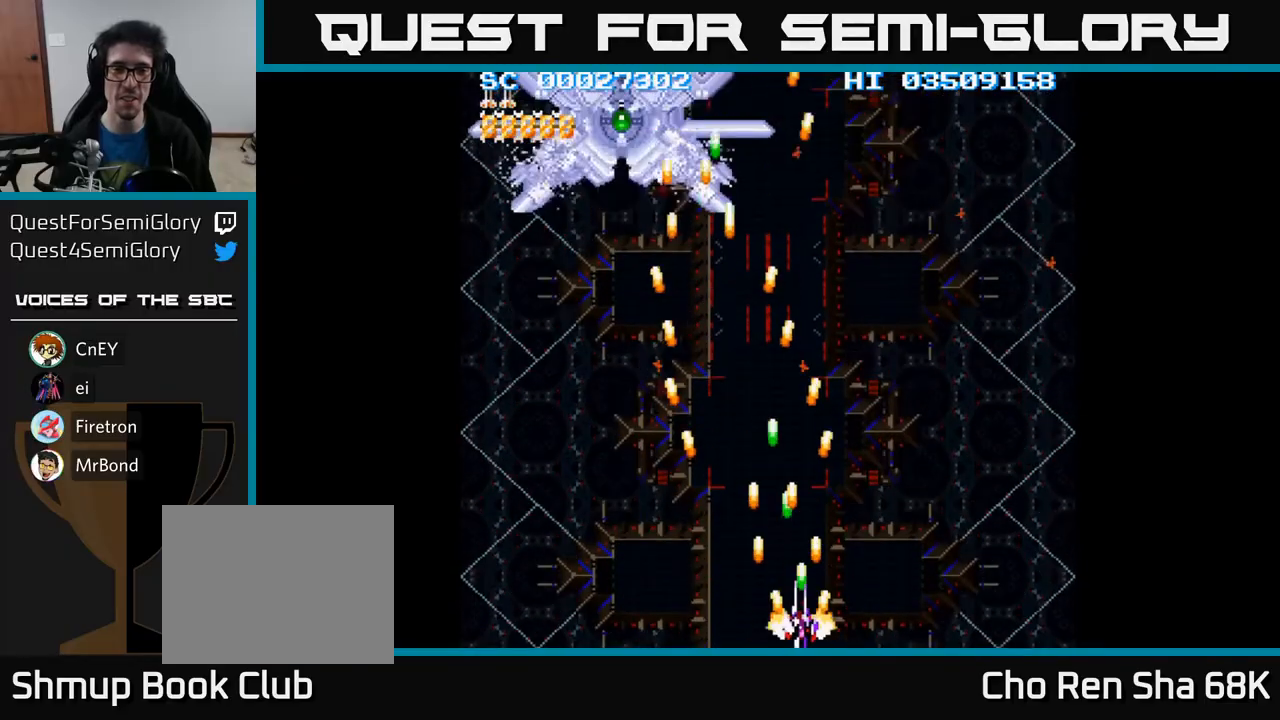
{"buttons": ["A", "DPAD_UP", "DPAD_LEFT"], "events": [[150, "DPAD_RIGHT", "up"], [183, "DPAD_LEFT", "down"], [317, "DPAD_UP", "down"]]}
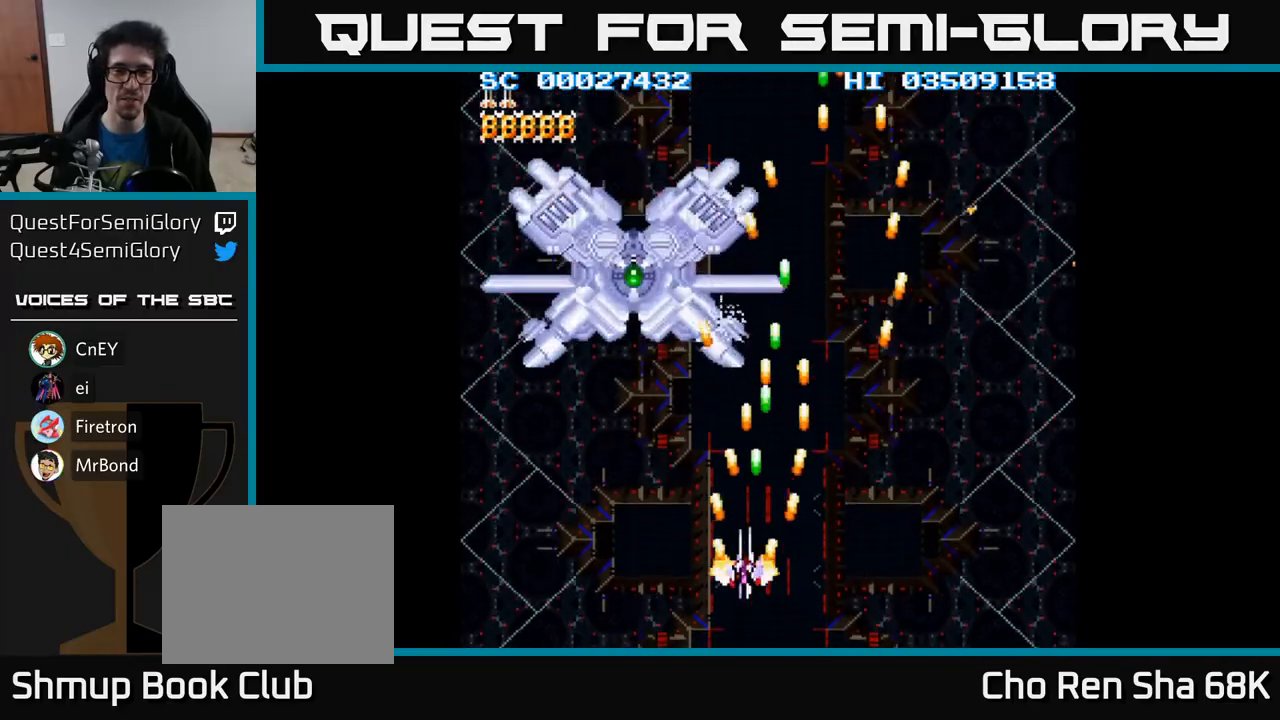
{"buttons": ["A"], "events": [[300, "DPAD_UP", "up"], [317, "DPAD_LEFT", "up"]]}
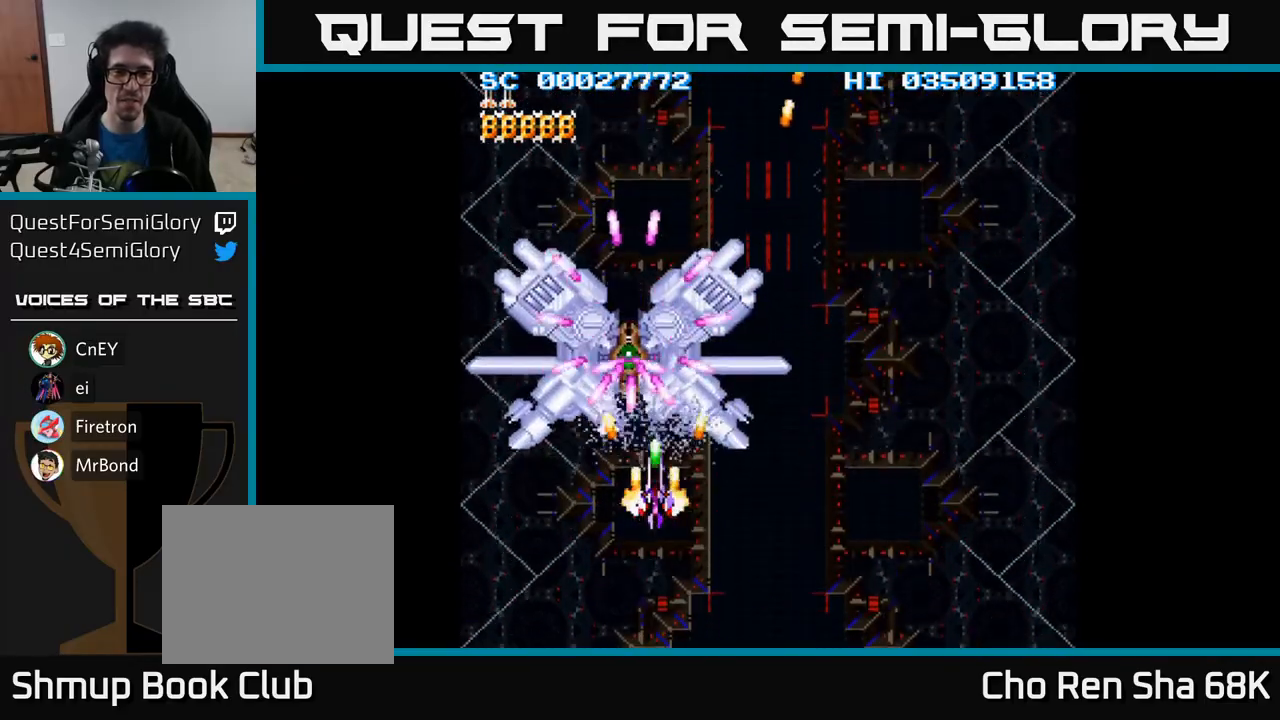
{"buttons": ["A", "DPAD_UP"], "events": [[17, "DPAD_DOWN", "down"], [350, "DPAD_DOWN", "up"], [433, "DPAD_UP", "down"]]}
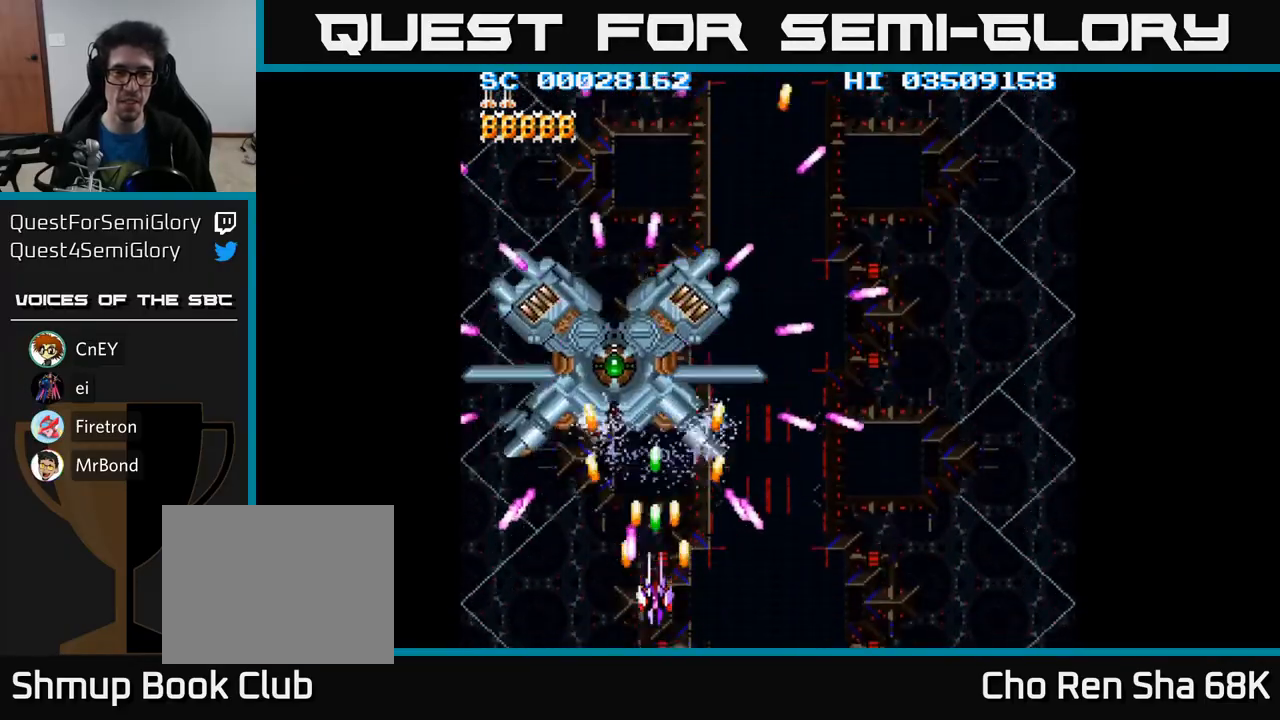
{"buttons": ["A"], "events": [[183, "DPAD_UP", "up"]]}
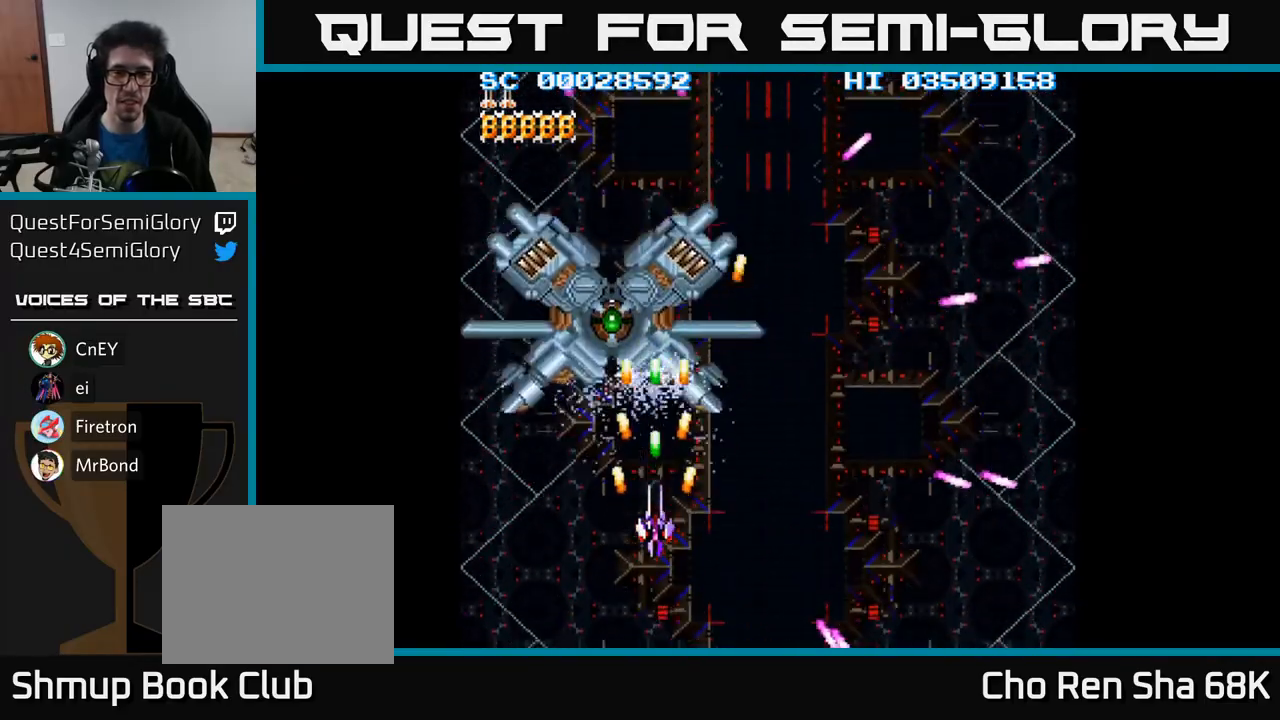
{"buttons": ["A", "DPAD_DOWN"], "events": [[167, "DPAD_UP", "down"], [300, "DPAD_UP", "up"], [400, "DPAD_DOWN", "down"]]}
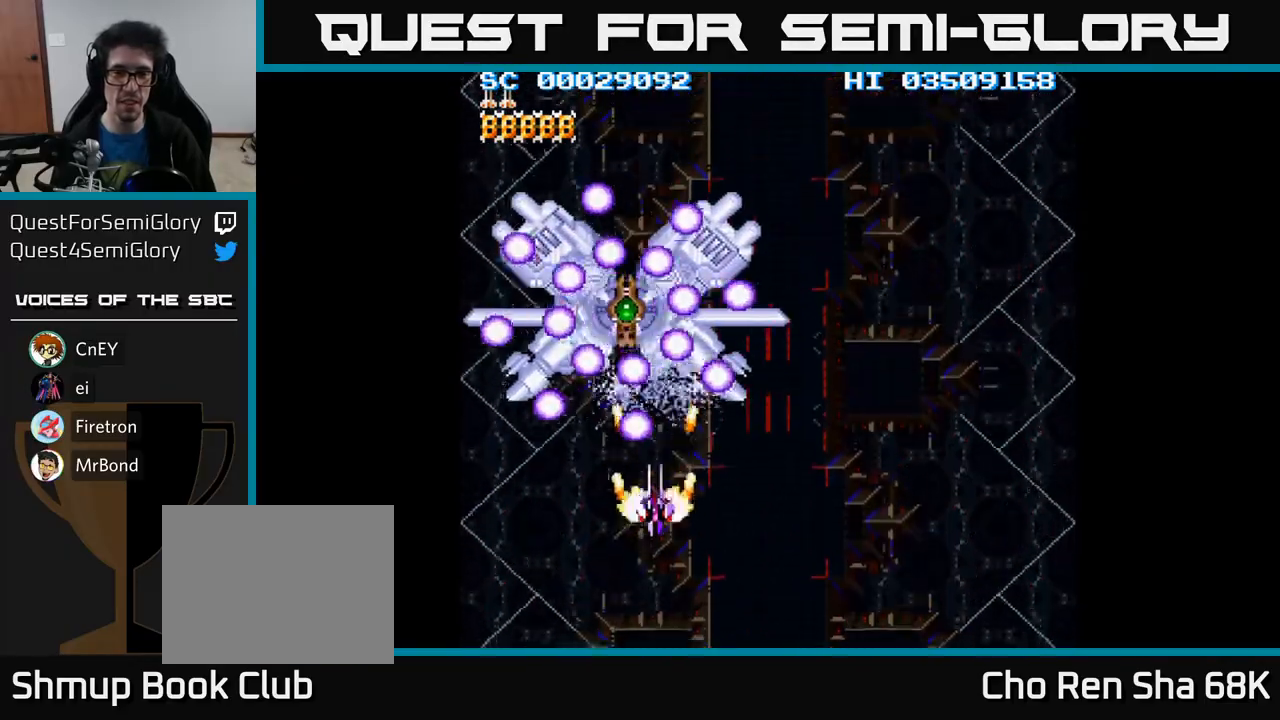
{"buttons": ["A", "DPAD_UP"], "events": [[217, "DPAD_RIGHT", "down"], [250, "DPAD_DOWN", "up"], [350, "DPAD_UP", "down"], [400, "DPAD_RIGHT", "up"]]}
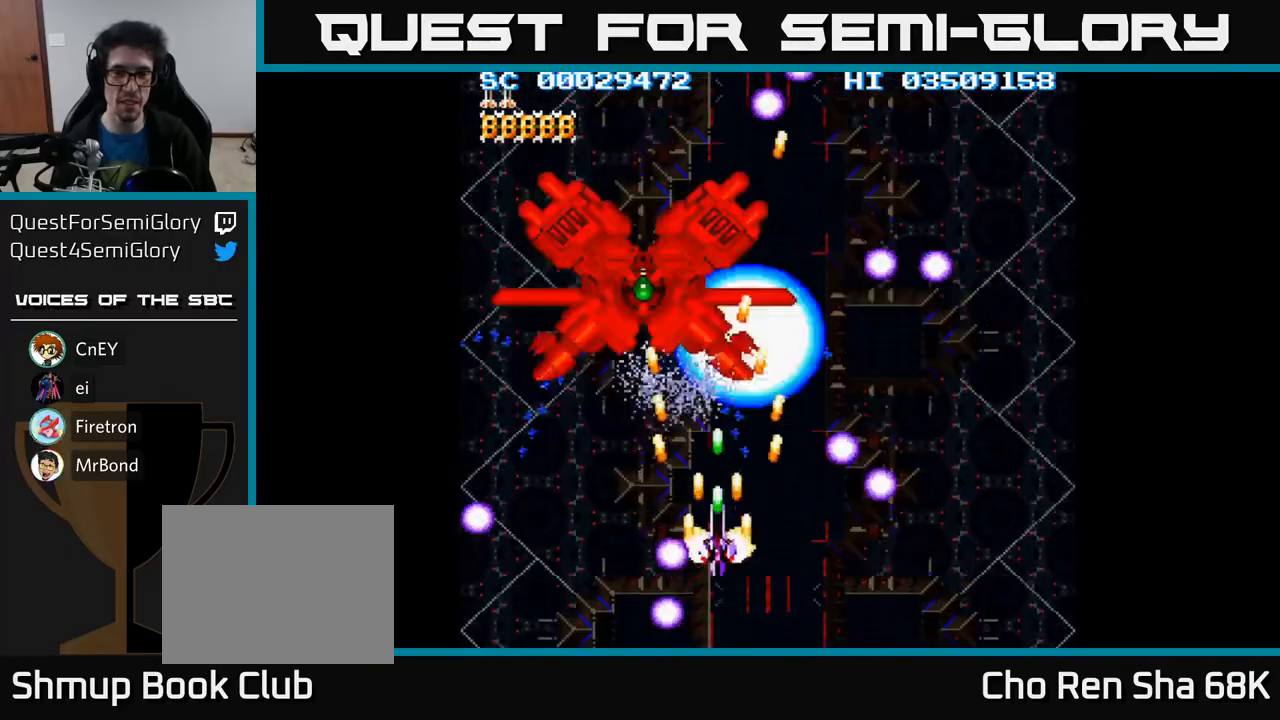
{"buttons": ["A", "DPAD_UP"], "events": [[67, "DPAD_LEFT", "down"], [233, "DPAD_LEFT", "up"]]}
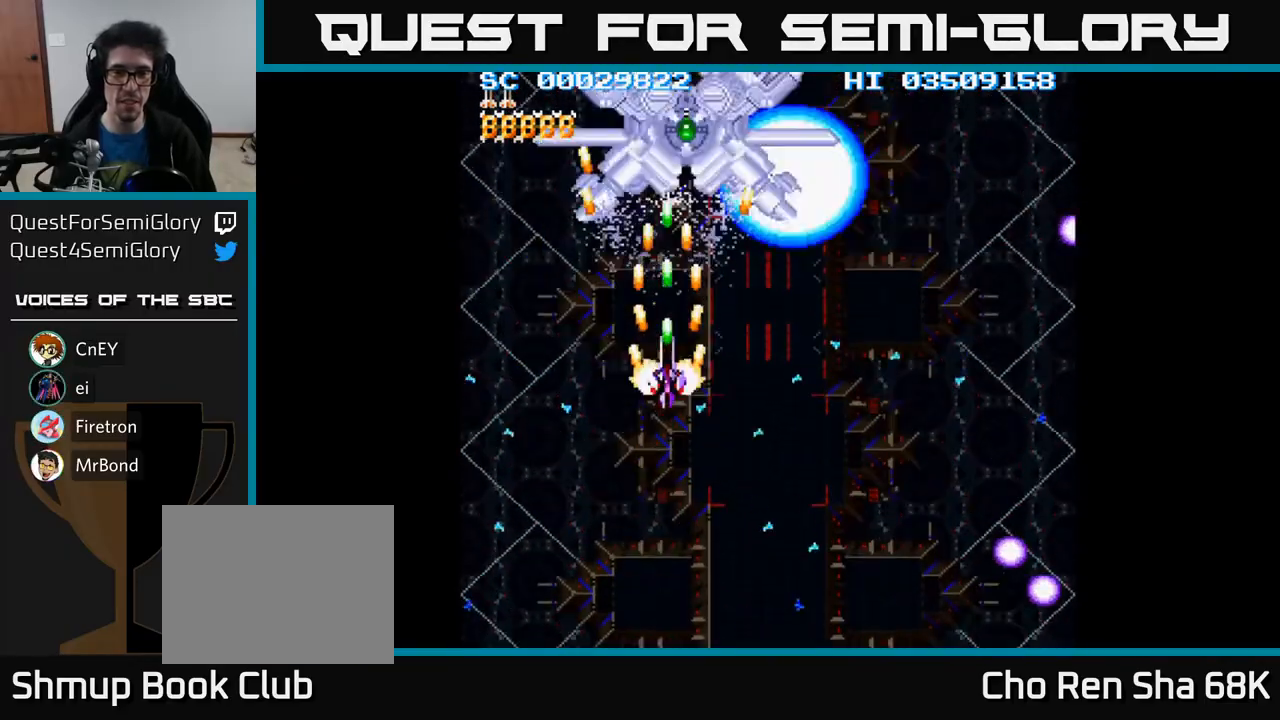
{"buttons": ["A", "DPAD_DOWN"], "events": [[33, "DPAD_RIGHT", "down"], [233, "DPAD_RIGHT", "up"], [300, "DPAD_UP", "up"], [333, "DPAD_DOWN", "down"]]}
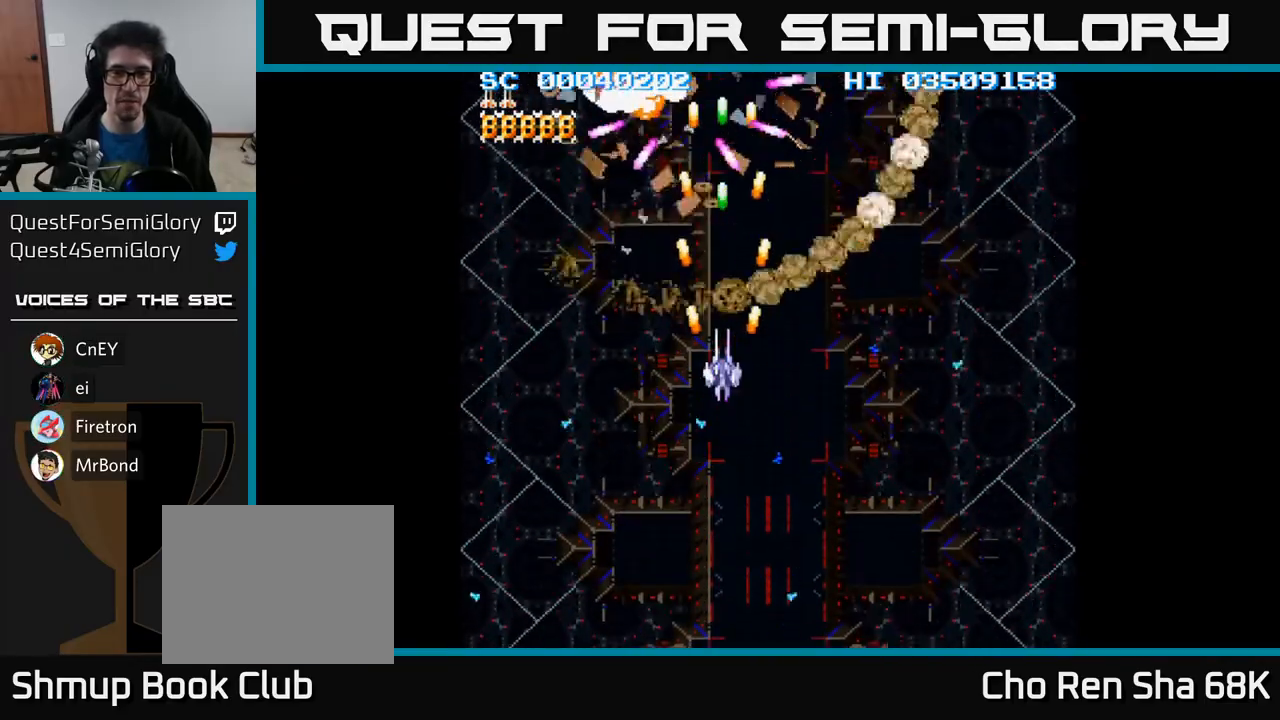
{"buttons": ["A", "DPAD_DOWN", "DPAD_RIGHT"], "events": [[183, "DPAD_RIGHT", "down"]]}
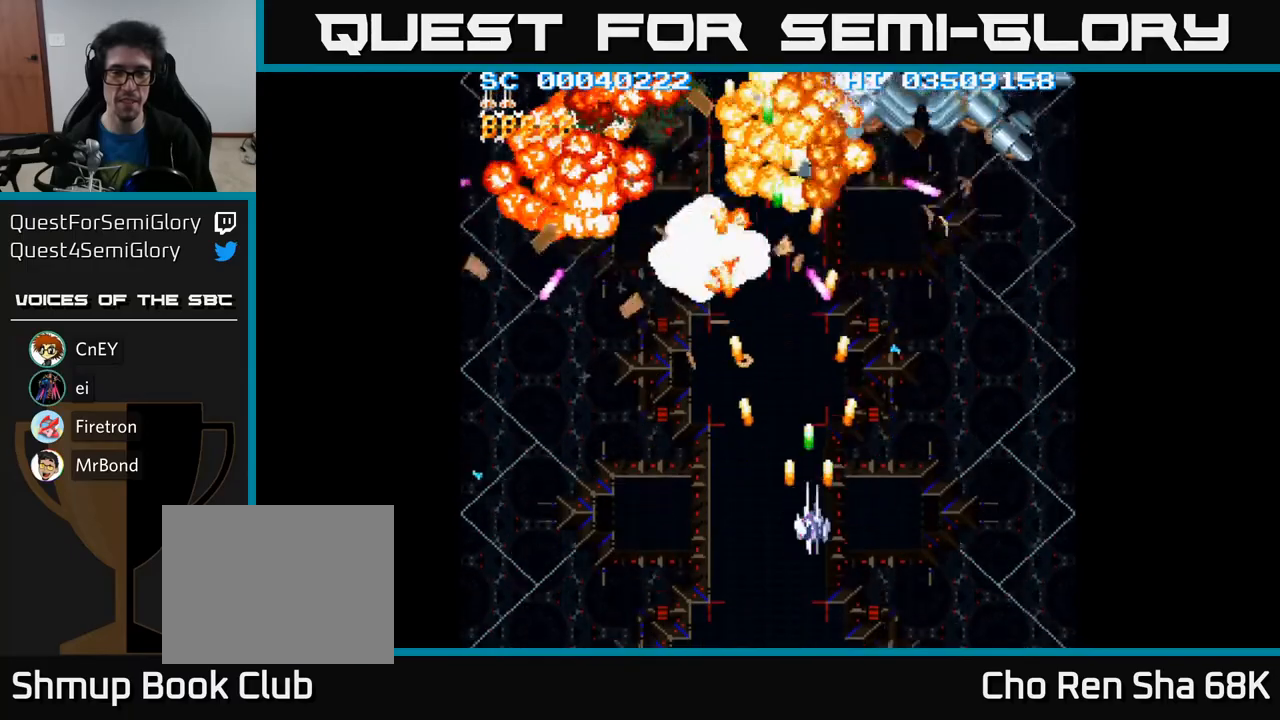
{"buttons": ["A", "DPAD_UP", "DPAD_LEFT"], "events": [[317, "DPAD_DOWN", "up"], [400, "DPAD_RIGHT", "up"], [433, "DPAD_LEFT", "down"], [433, "DPAD_UP", "down"]]}
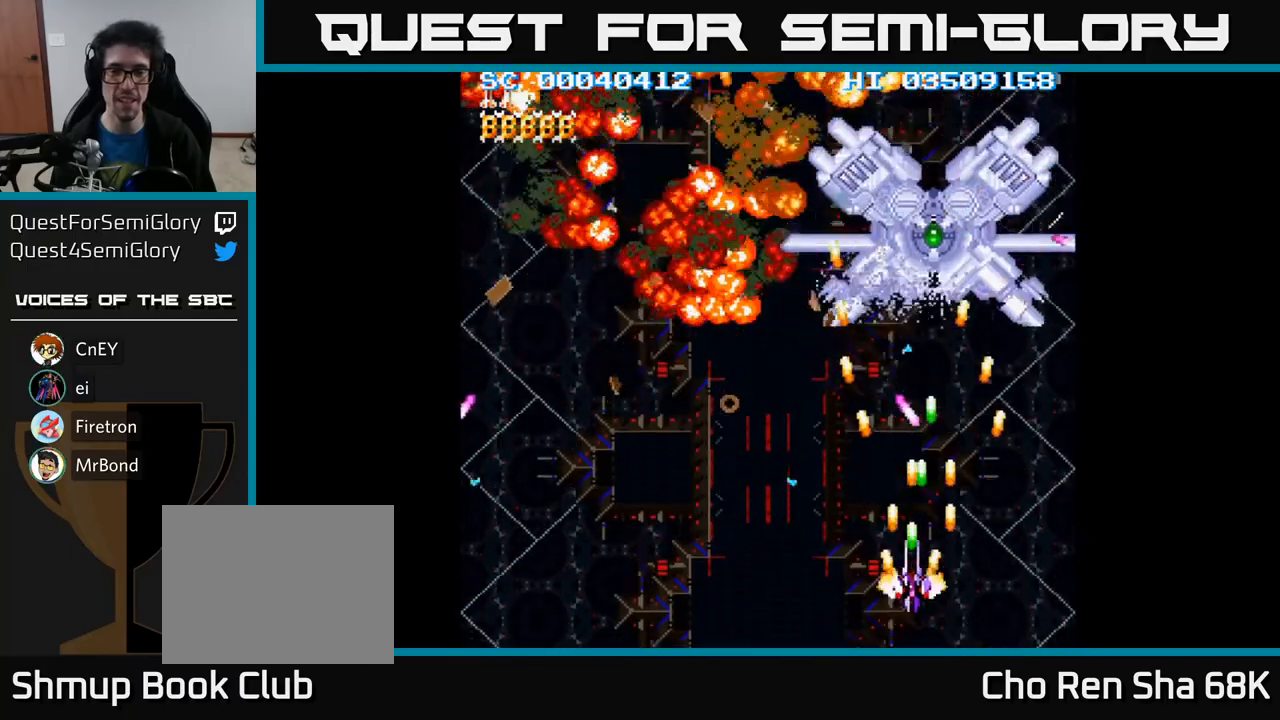
{"buttons": ["A"], "events": [[83, "DPAD_LEFT", "up"], [250, "DPAD_RIGHT", "down"], [333, "DPAD_UP", "up"], [383, "DPAD_RIGHT", "up"]]}
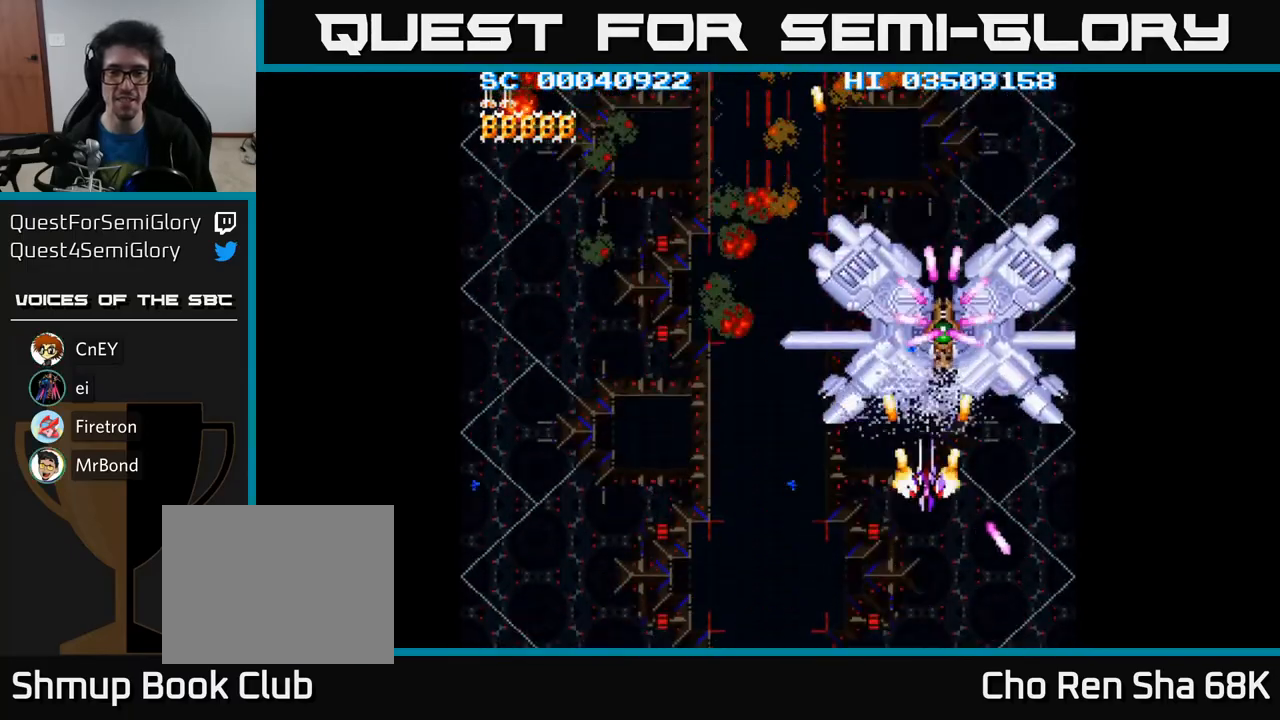
{"buttons": ["A", "DPAD_DOWN"], "events": [[150, "DPAD_DOWN", "down"]]}
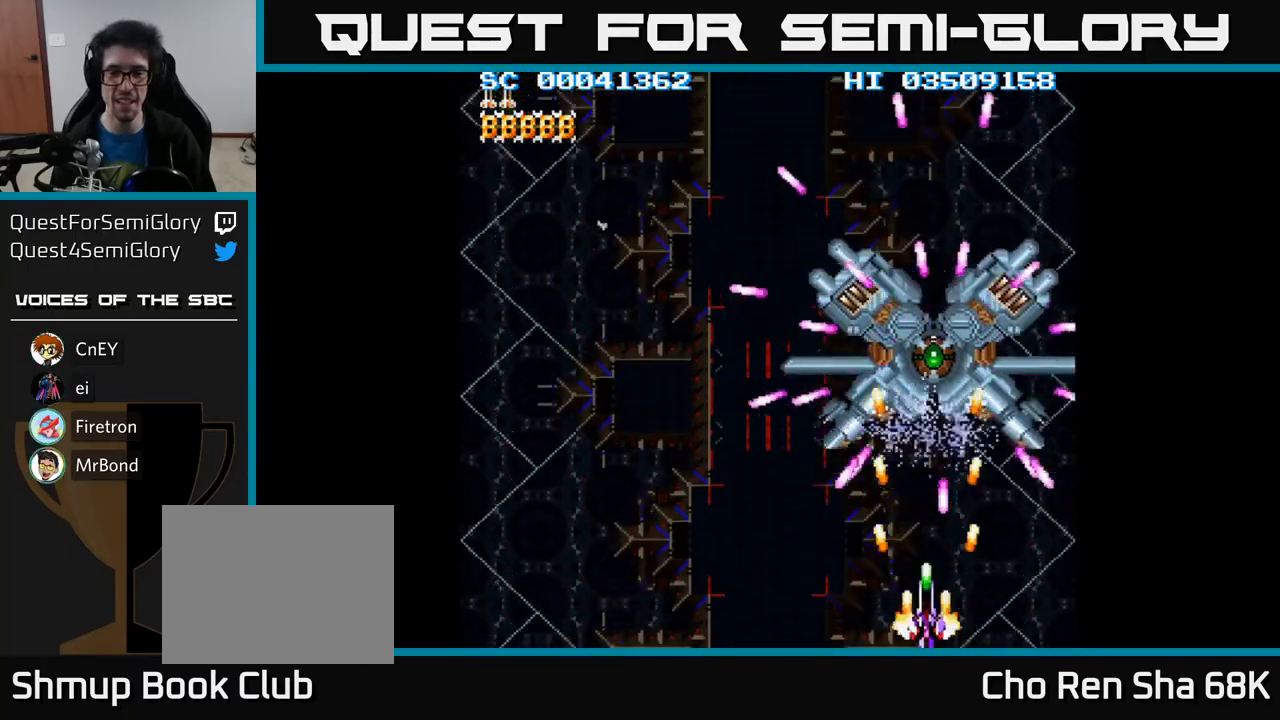
{"buttons": ["A"], "events": [[33, "DPAD_DOWN", "up"], [50, "DPAD_LEFT", "down"], [100, "DPAD_UP", "down"], [133, "DPAD_LEFT", "up"], [483, "DPAD_UP", "up"]]}
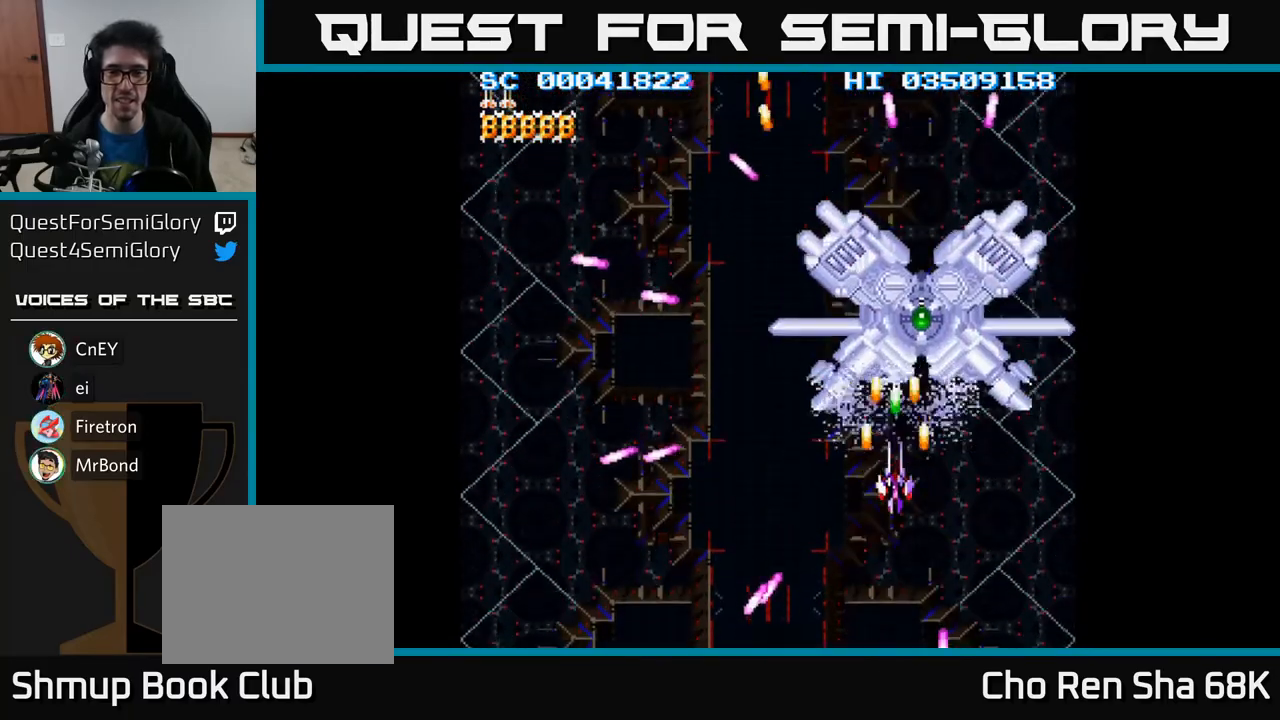
{"buttons": ["A", "DPAD_UP"], "events": [[133, "DPAD_DOWN", "down"], [383, "DPAD_DOWN", "up"], [400, "DPAD_RIGHT", "down"], [450, "DPAD_RIGHT", "up"], [450, "DPAD_UP", "down"]]}
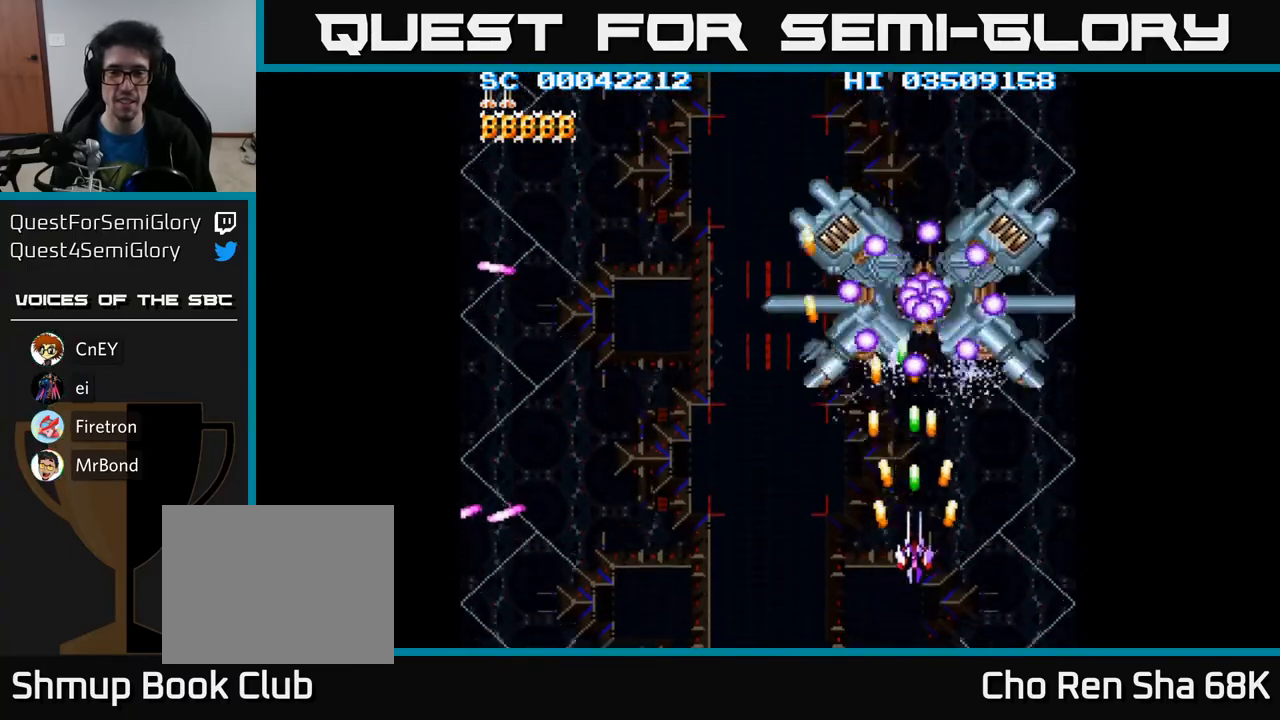
{"buttons": ["A", "DPAD_LEFT"], "events": [[100, "DPAD_UP", "up"], [133, "DPAD_DOWN", "down"], [367, "DPAD_LEFT", "down"], [450, "DPAD_DOWN", "up"]]}
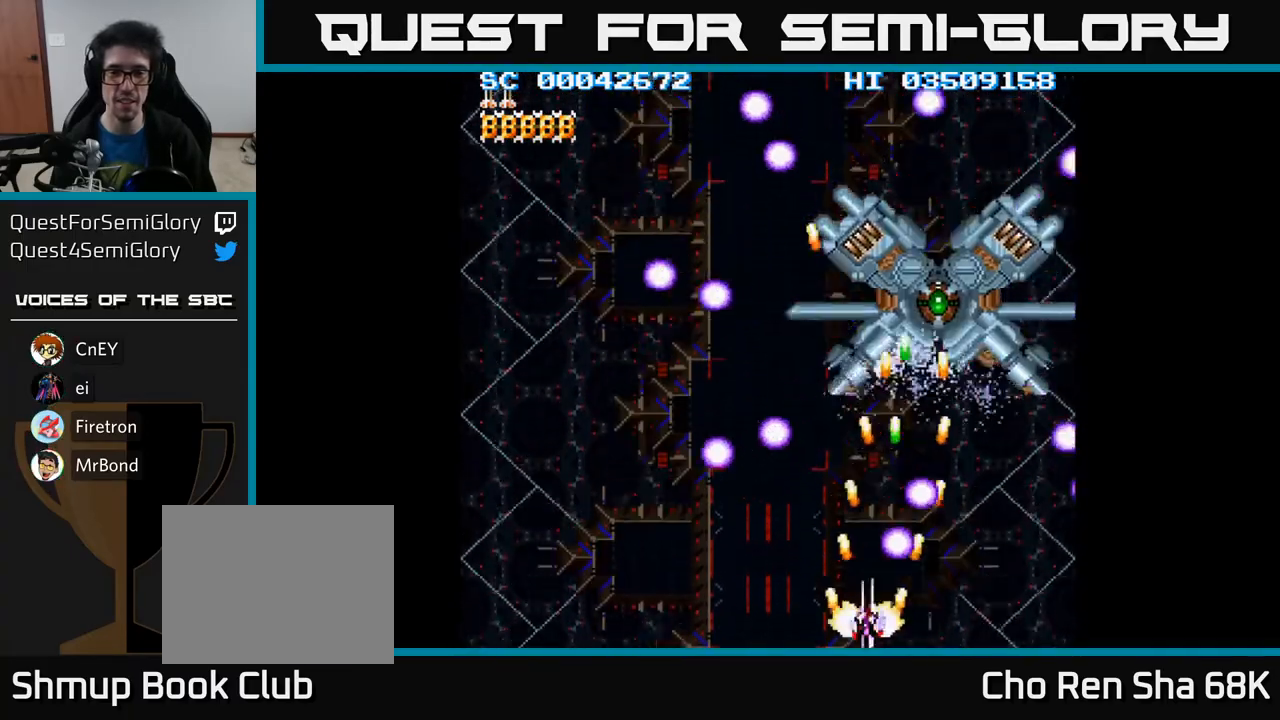
{"buttons": ["A", "DPAD_UP"], "events": [[33, "DPAD_UP", "down"], [67, "DPAD_LEFT", "up"], [150, "DPAD_RIGHT", "down"], [350, "DPAD_RIGHT", "up"]]}
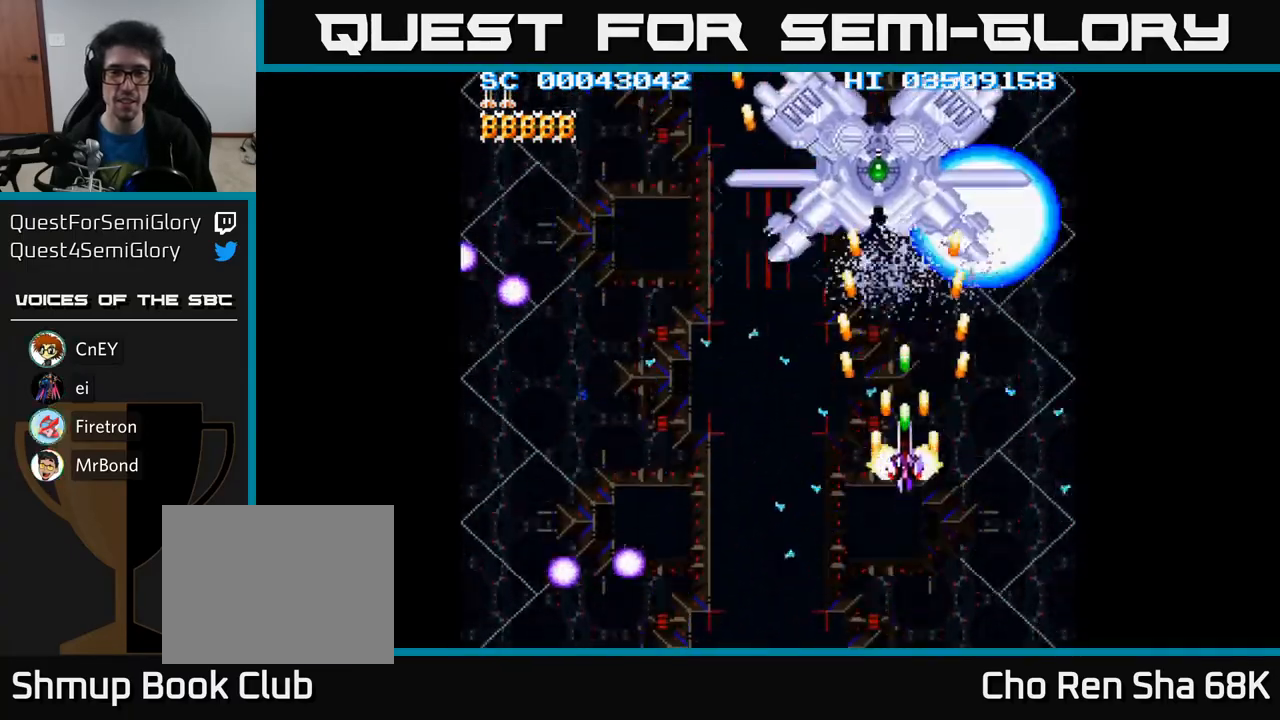
{"buttons": ["A", "DPAD_DOWN", "DPAD_LEFT"], "events": [[150, "DPAD_LEFT", "down"], [417, "DPAD_UP", "up"], [450, "DPAD_DOWN", "down"]]}
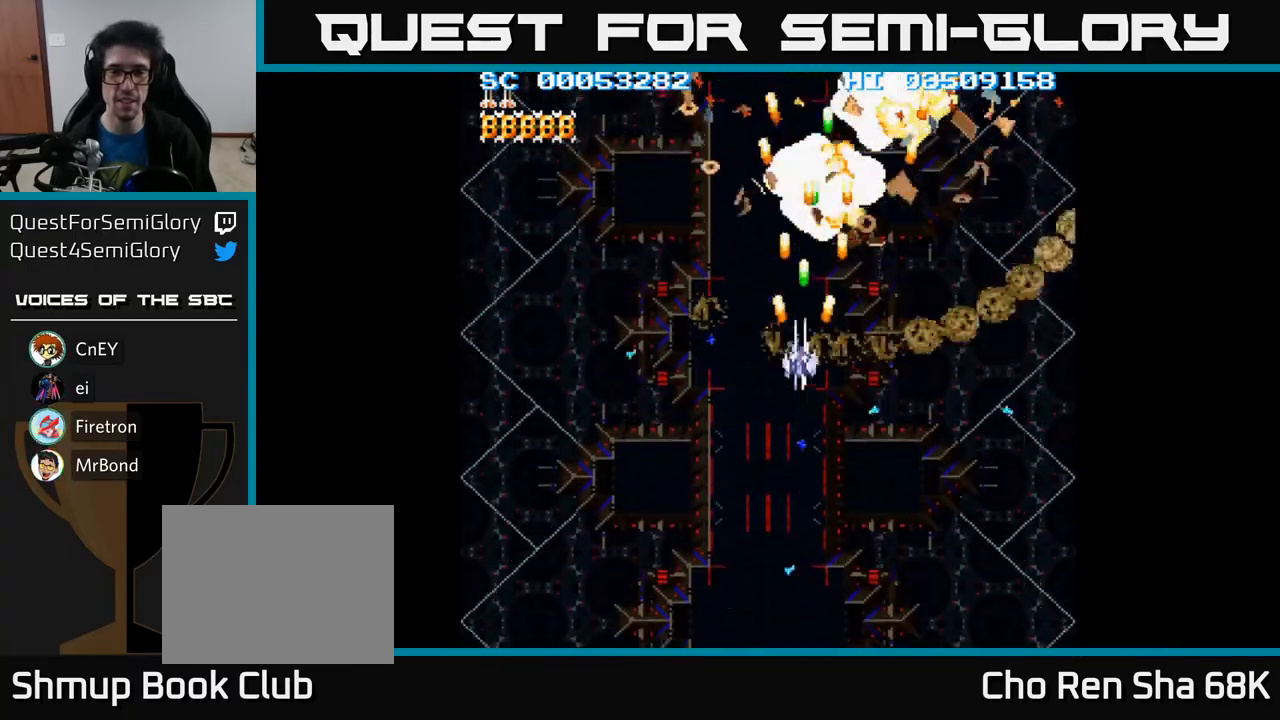
{"buttons": ["A", "DPAD_DOWN"], "events": [[50, "DPAD_LEFT", "up"]]}
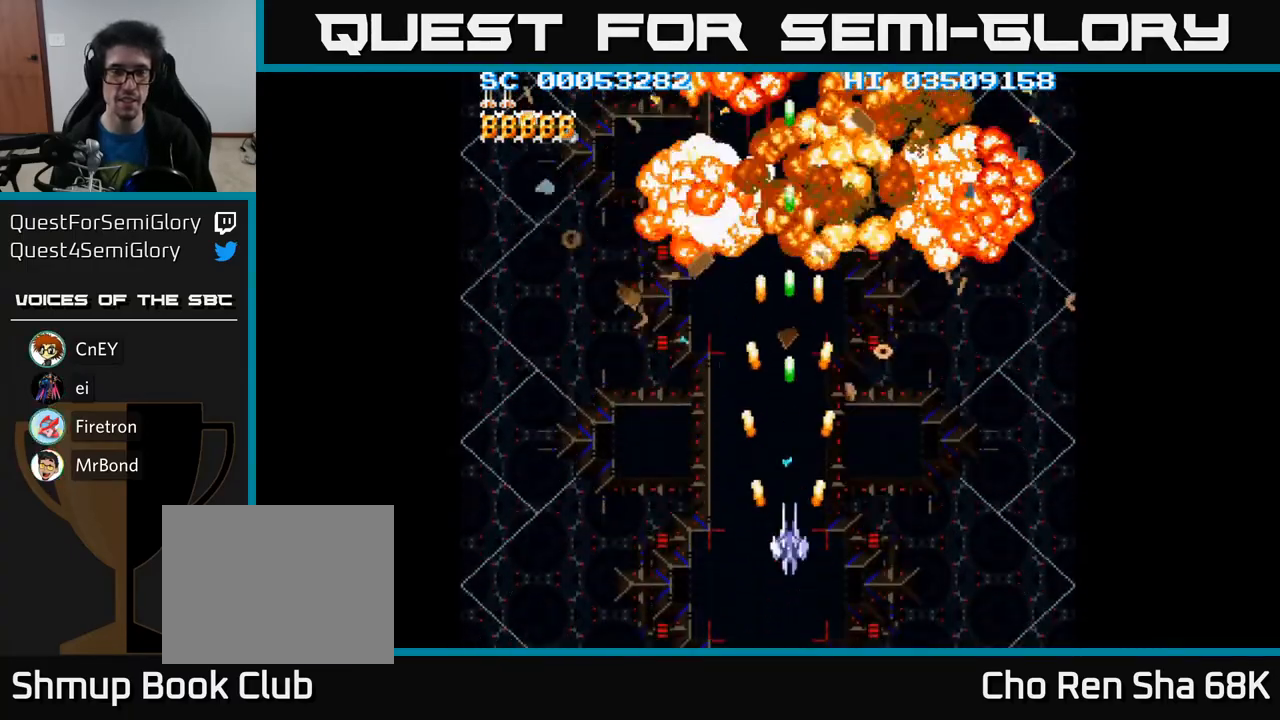
{"buttons": ["A", "DPAD_LEFT"], "events": [[283, "DPAD_LEFT", "down"], [317, "DPAD_DOWN", "up"]]}
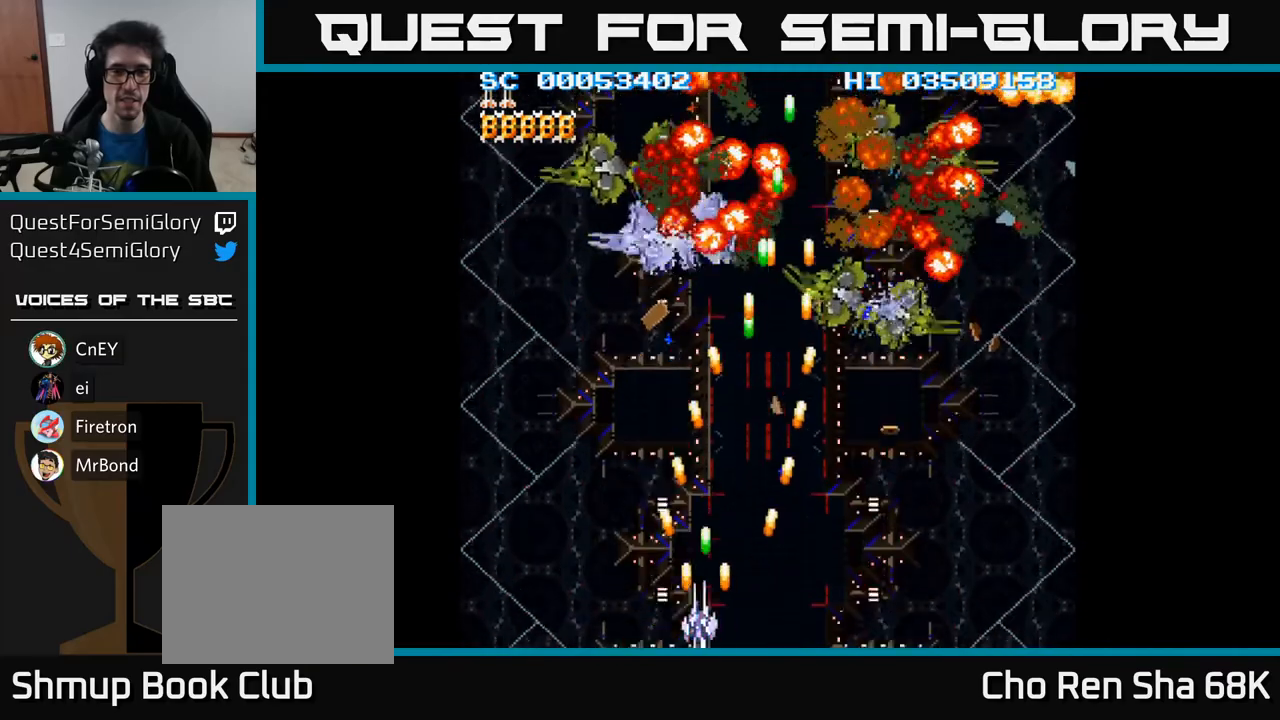
{"buttons": ["A", "DPAD_RIGHT"], "events": [[50, "DPAD_LEFT", "up"], [83, "DPAD_RIGHT", "down"], [100, "DPAD_UP", "down"], [367, "DPAD_UP", "up"]]}
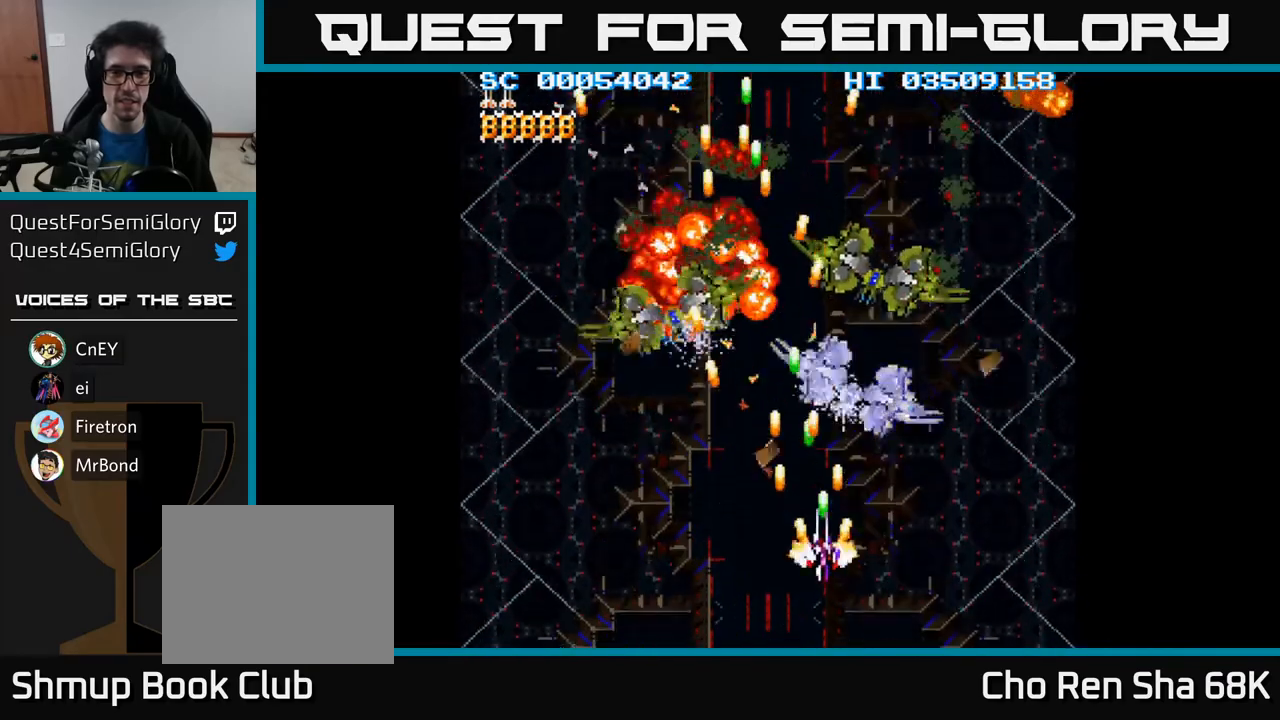
{"buttons": ["A", "DPAD_LEFT"], "events": [[100, "DPAD_UP", "down"], [150, "DPAD_RIGHT", "up"], [233, "DPAD_UP", "up"], [267, "DPAD_DOWN", "down"], [333, "DPAD_LEFT", "down"], [417, "DPAD_DOWN", "up"]]}
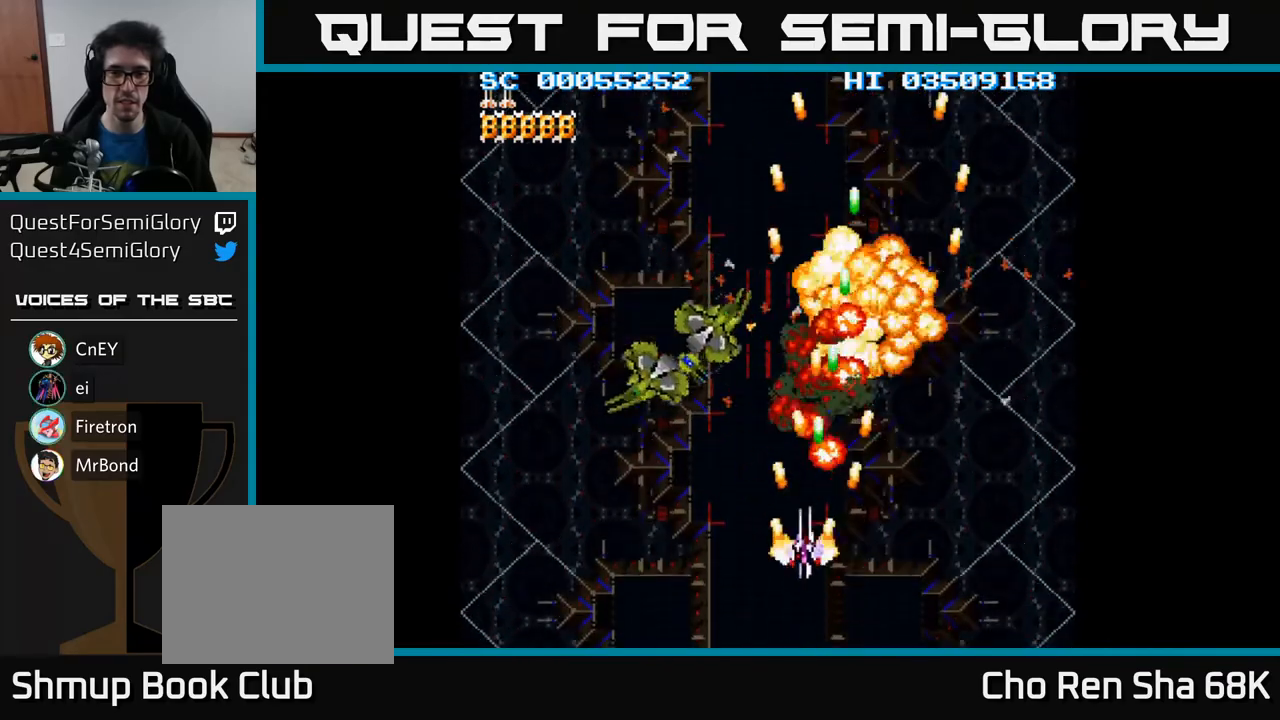
{"buttons": ["A", "DPAD_LEFT"], "events": []}
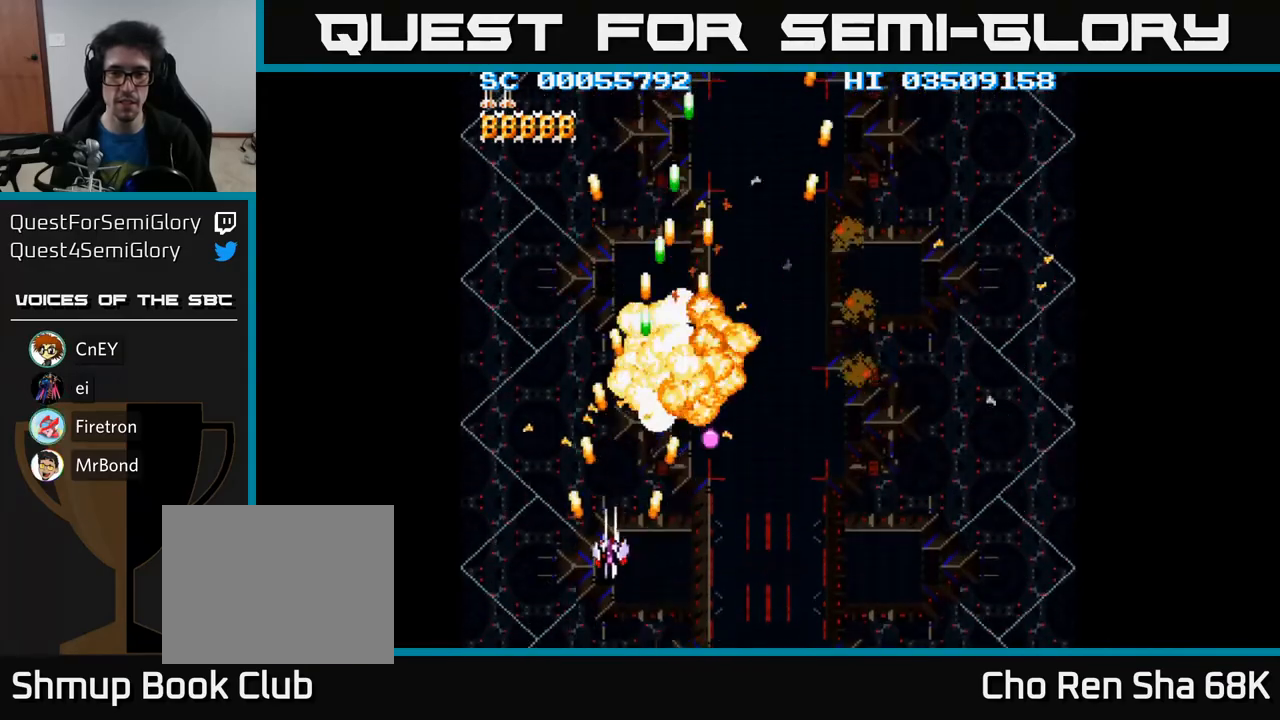
{"buttons": ["A", "DPAD_RIGHT"], "events": [[133, "DPAD_UP", "down"], [150, "DPAD_LEFT", "up"], [183, "DPAD_RIGHT", "down"], [217, "DPAD_UP", "up"]]}
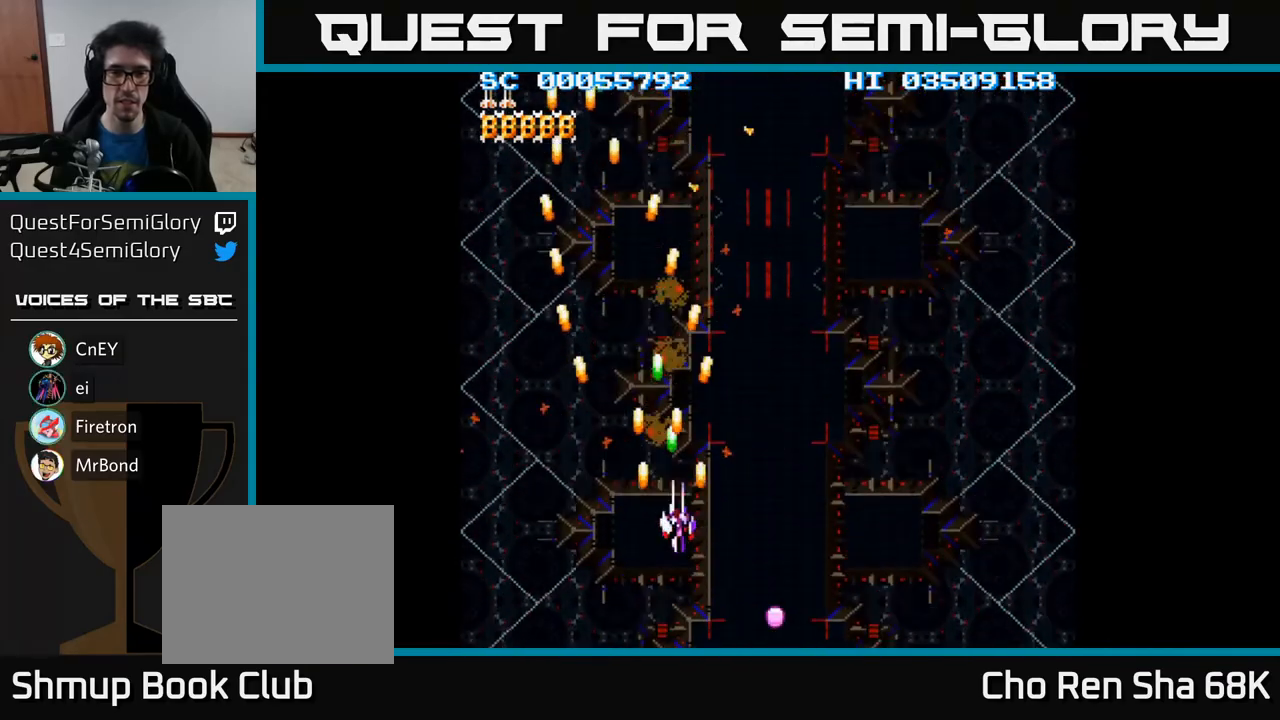
{"buttons": ["A", "DPAD_RIGHT"], "events": []}
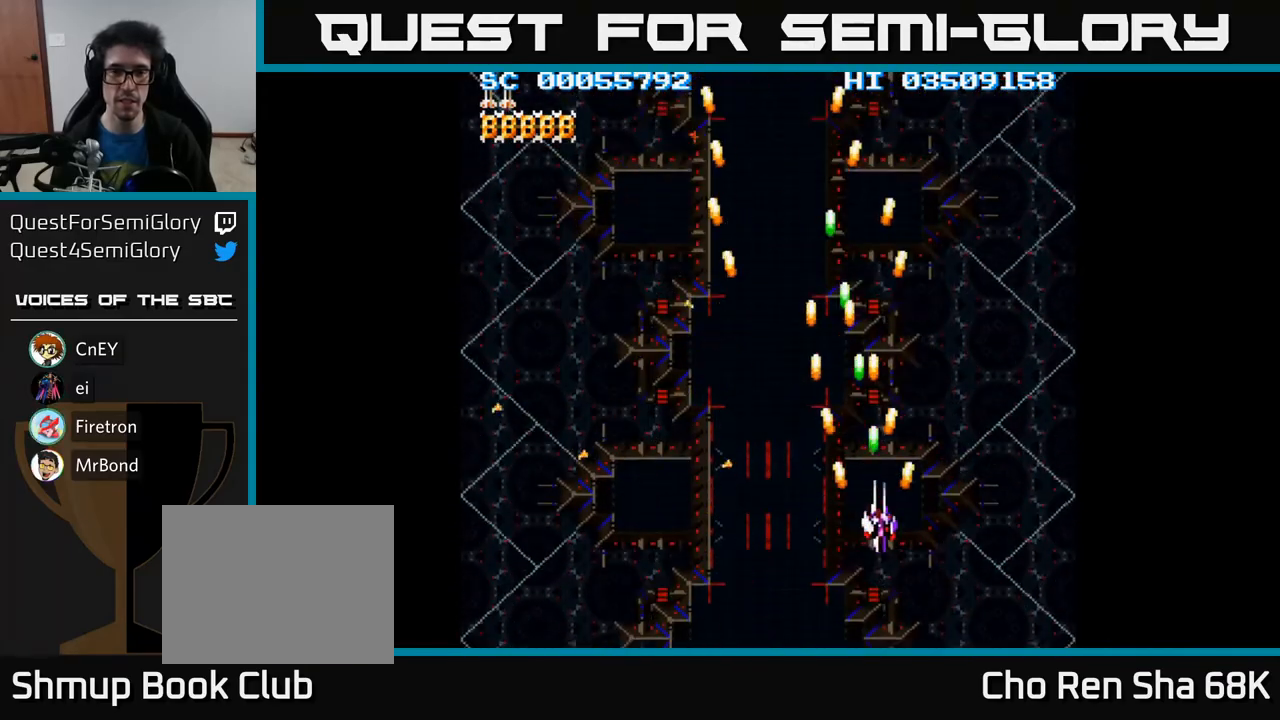
{"buttons": ["A", "DPAD_LEFT"], "events": [[217, "DPAD_DOWN", "down"], [283, "DPAD_RIGHT", "up"], [367, "DPAD_LEFT", "down"], [433, "DPAD_DOWN", "up"]]}
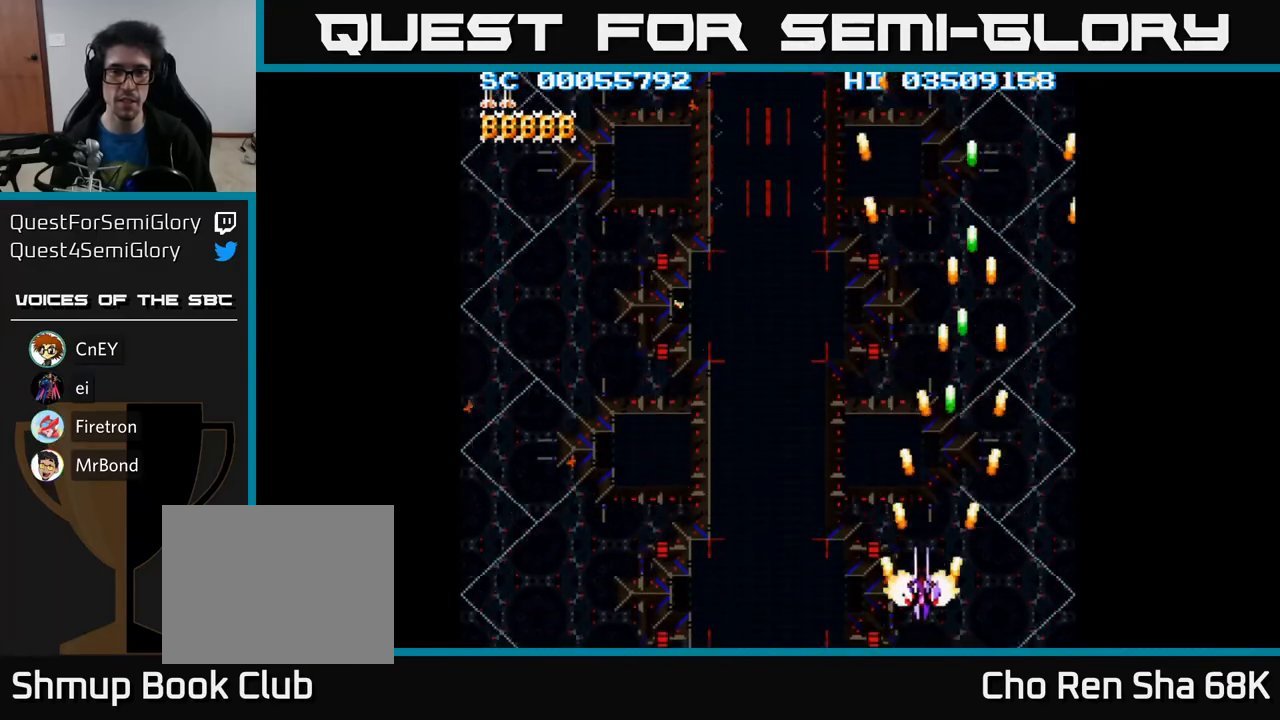
{"buttons": ["A", "DPAD_LEFT"], "events": []}
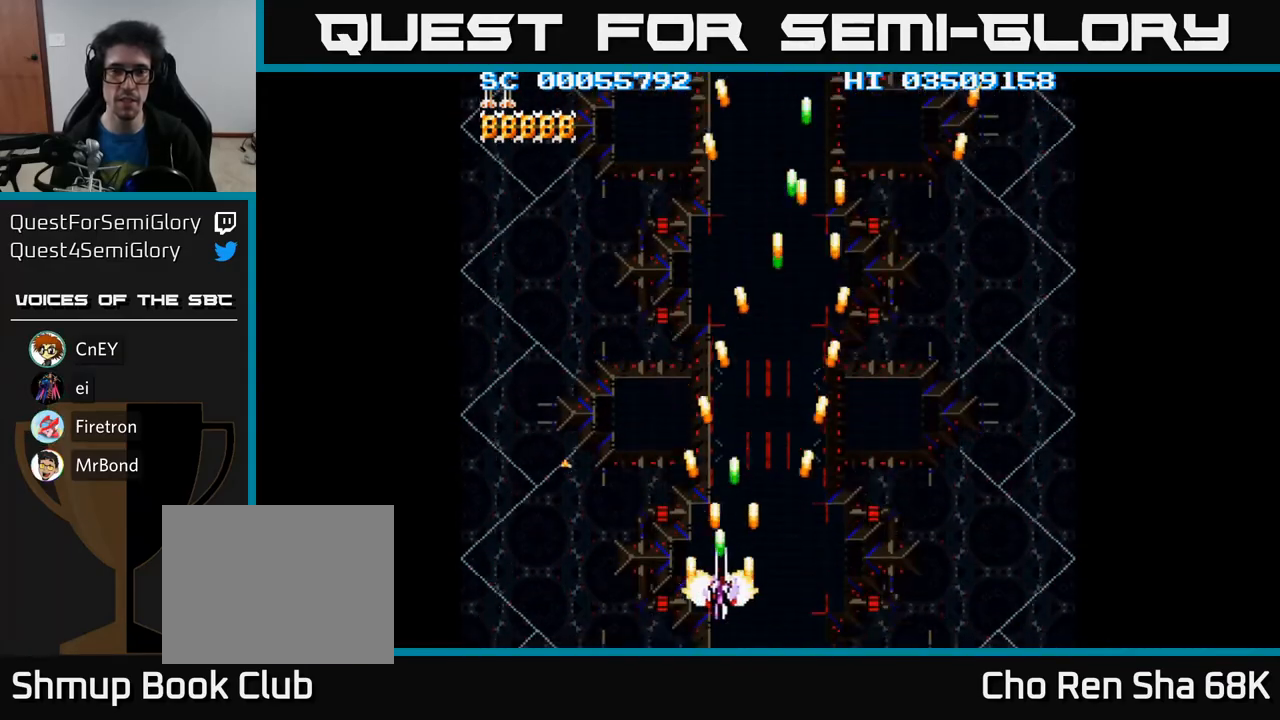
{"buttons": ["A", "DPAD_RIGHT"], "events": [[300, "DPAD_LEFT", "up"], [333, "DPAD_RIGHT", "down"]]}